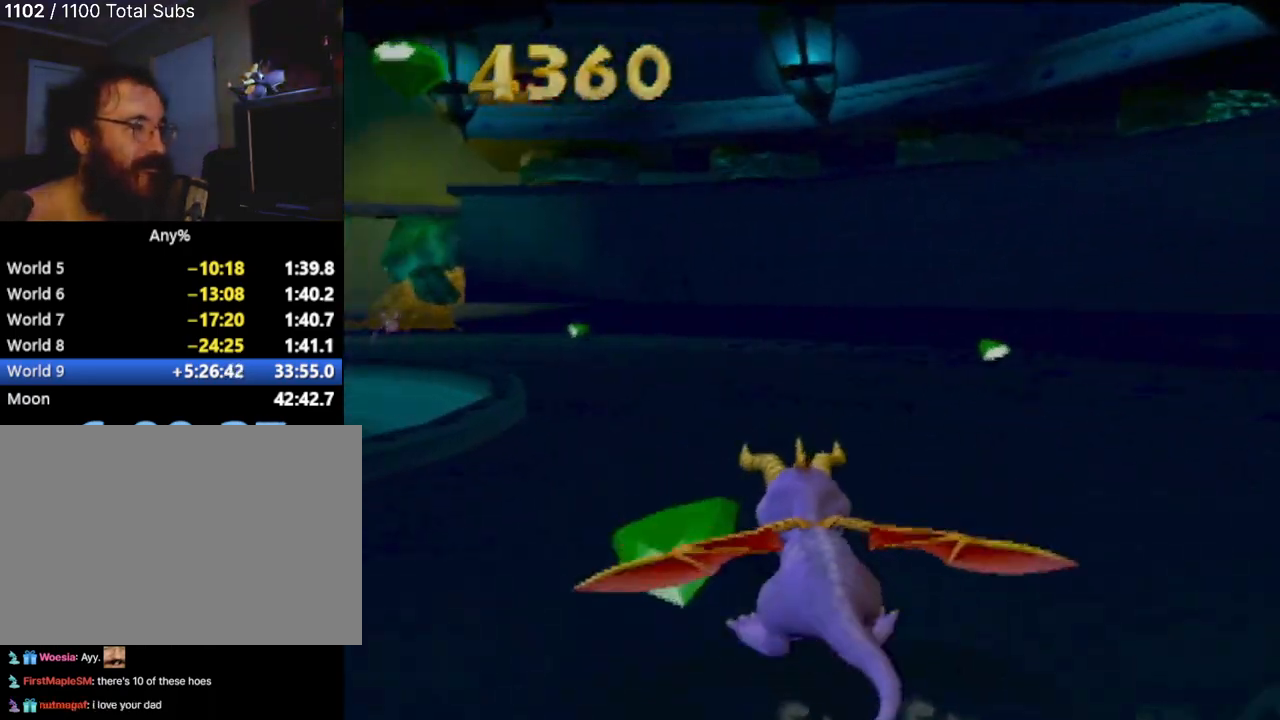
Gameplay with a controller (PlayStation layout); each line is a JSON object with the inputs held at the frame after it. "events" lists button and stick changes between this image and that frame as [ms after this image, input, new state], when the widget could be followed in between. Not read: L3 R3 right_stick.
{"buttons": ["SQUARE"], "left_stick": "center", "events": [[83, "left_stick", "center"]]}
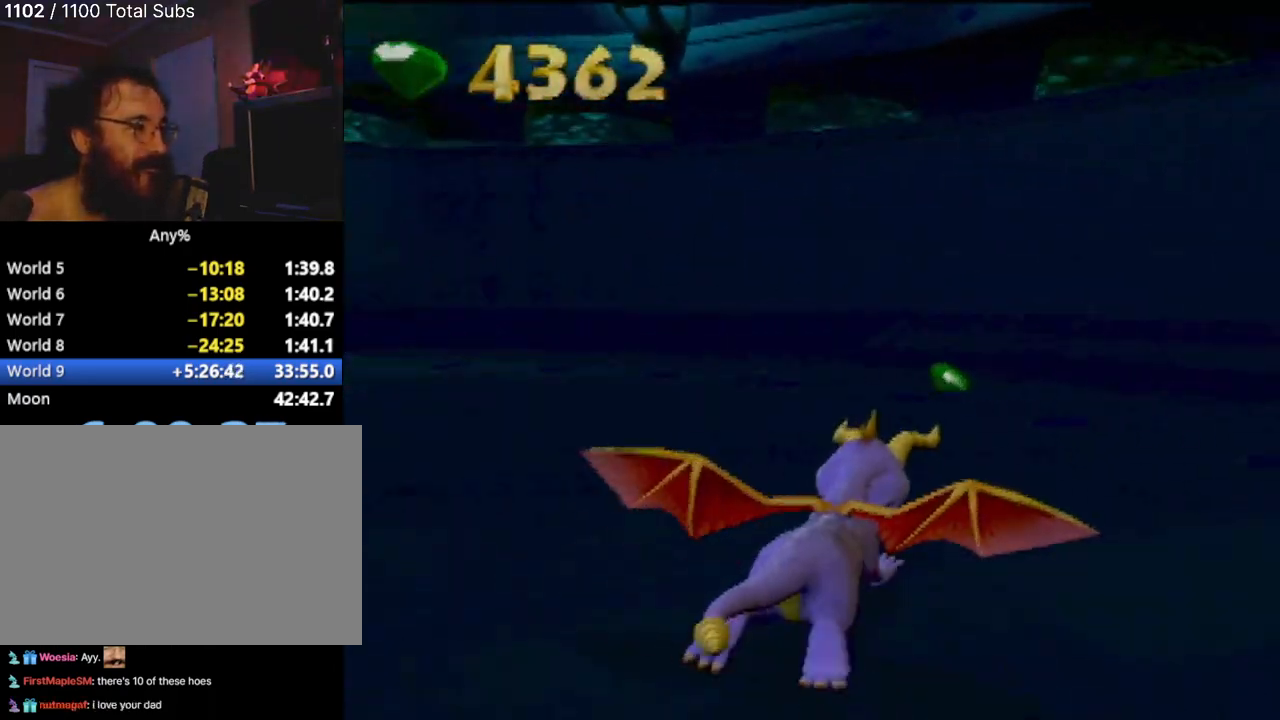
{"buttons": ["SQUARE", "R2"], "left_stick": "left", "events": [[100, "left_stick", "left"], [267, "R2", "down"]]}
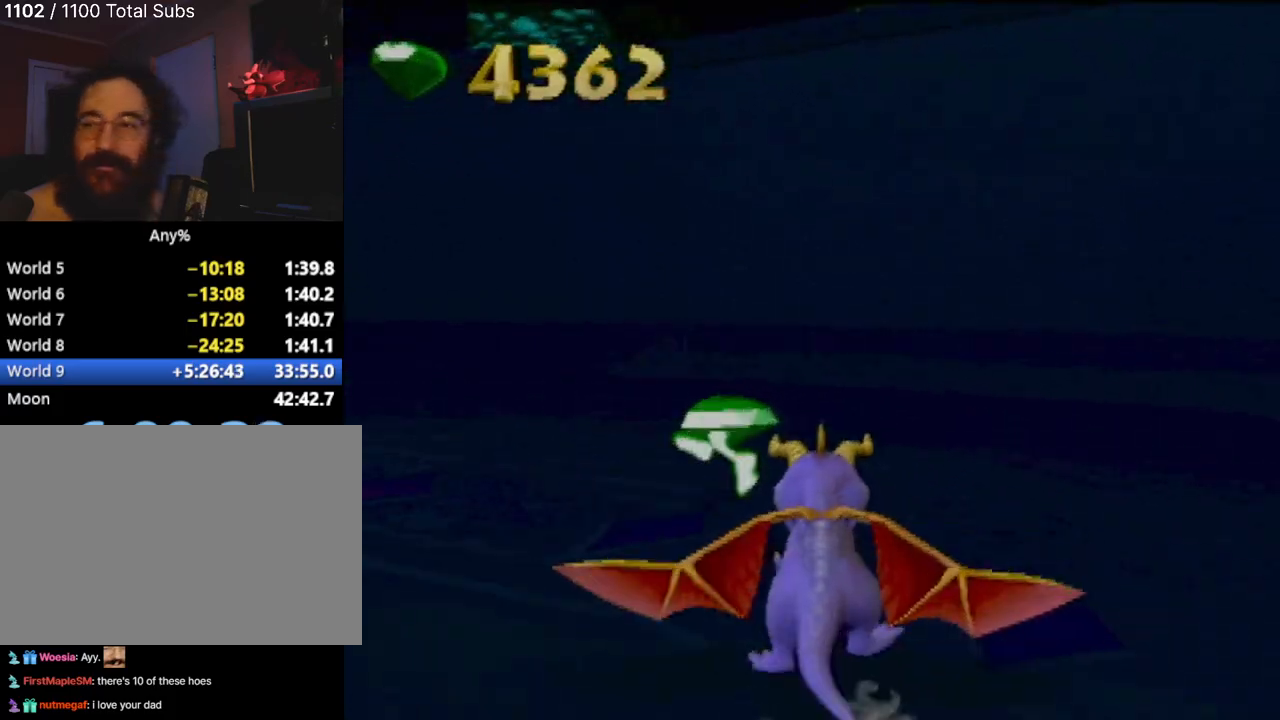
{"buttons": ["SQUARE", "R2"], "left_stick": "left", "events": []}
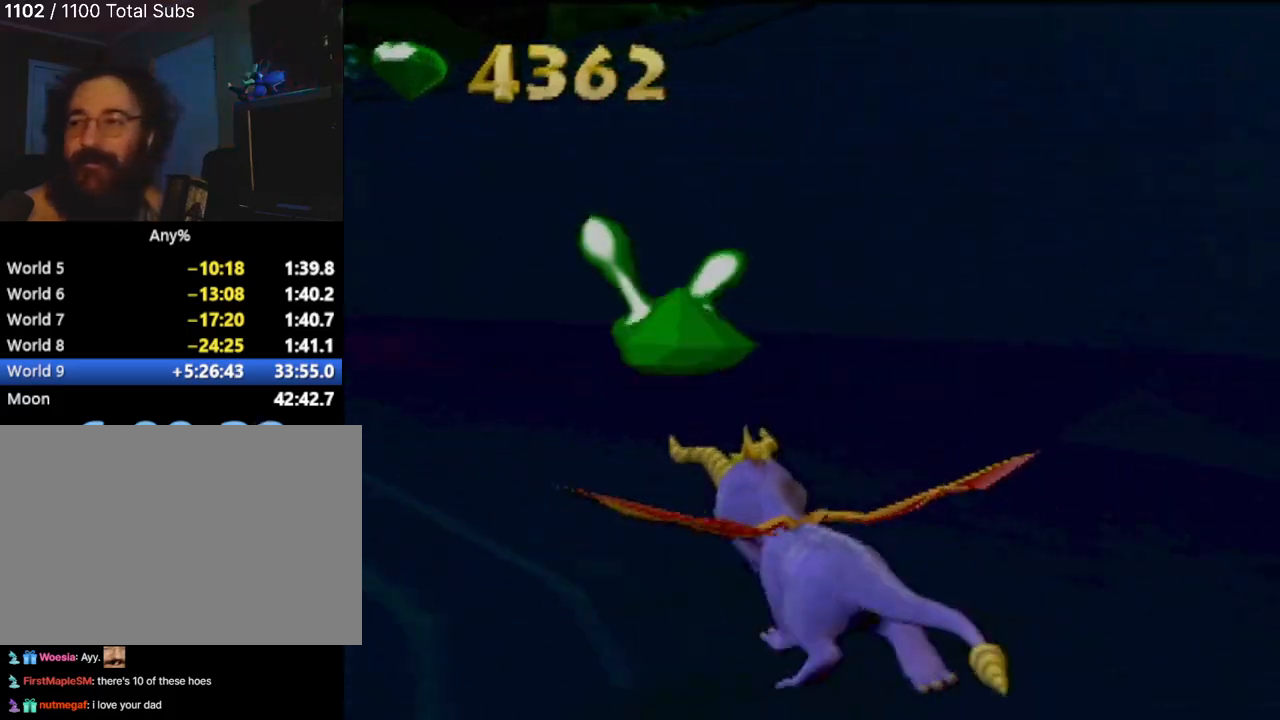
{"buttons": ["SQUARE", "R2"], "left_stick": "center", "events": [[50, "left_stick", "center"]]}
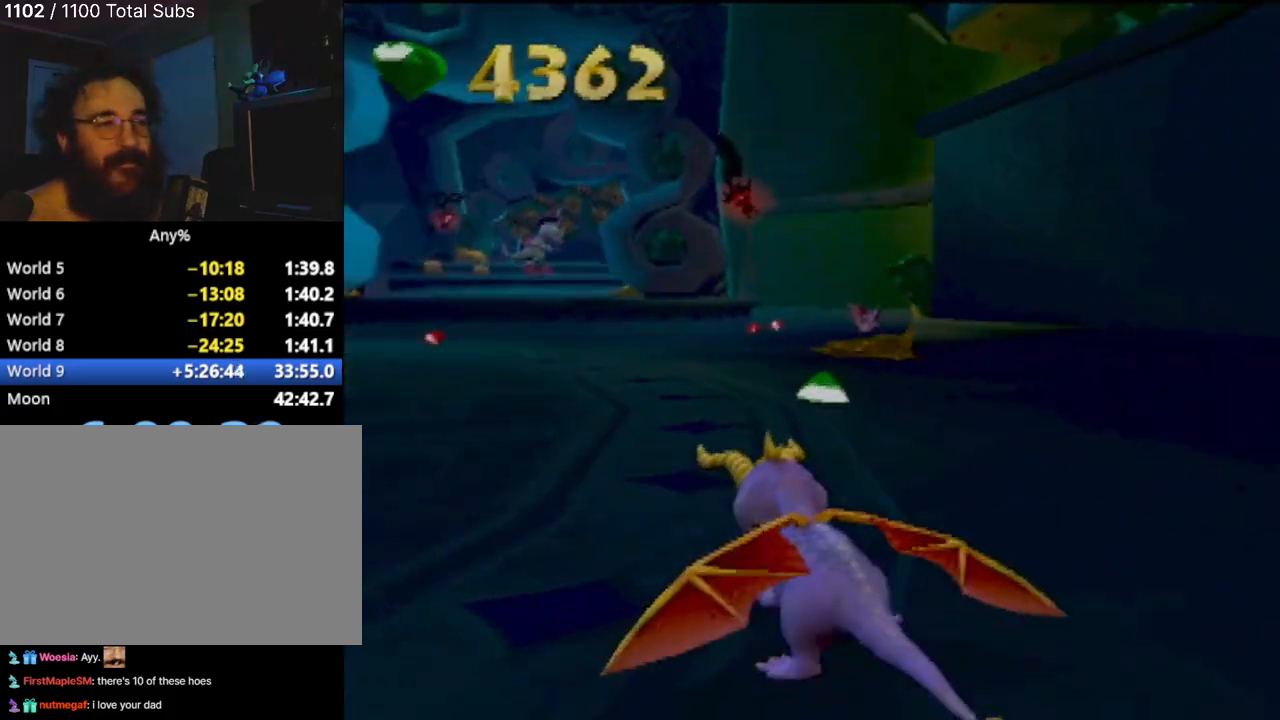
{"buttons": ["SQUARE"], "left_stick": "up-right", "events": [[83, "left_stick", "right"], [217, "R2", "up"], [267, "SQUARE", "up"], [450, "left_stick", "up-right"], [467, "SQUARE", "down"]]}
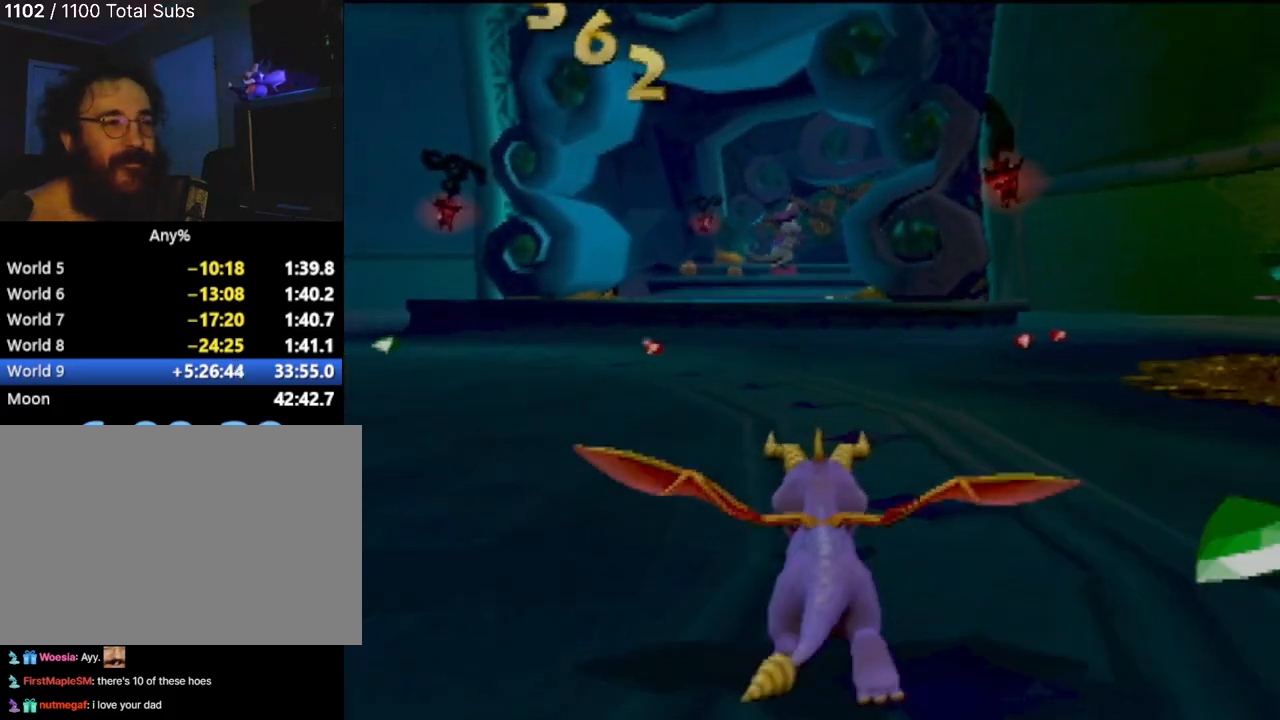
{"buttons": ["CIRCLE"], "left_stick": "up", "events": [[34, "left_stick", "up"], [100, "SQUARE", "up"], [217, "CIRCLE", "down"], [334, "CIRCLE", "up"], [417, "CIRCLE", "down"]]}
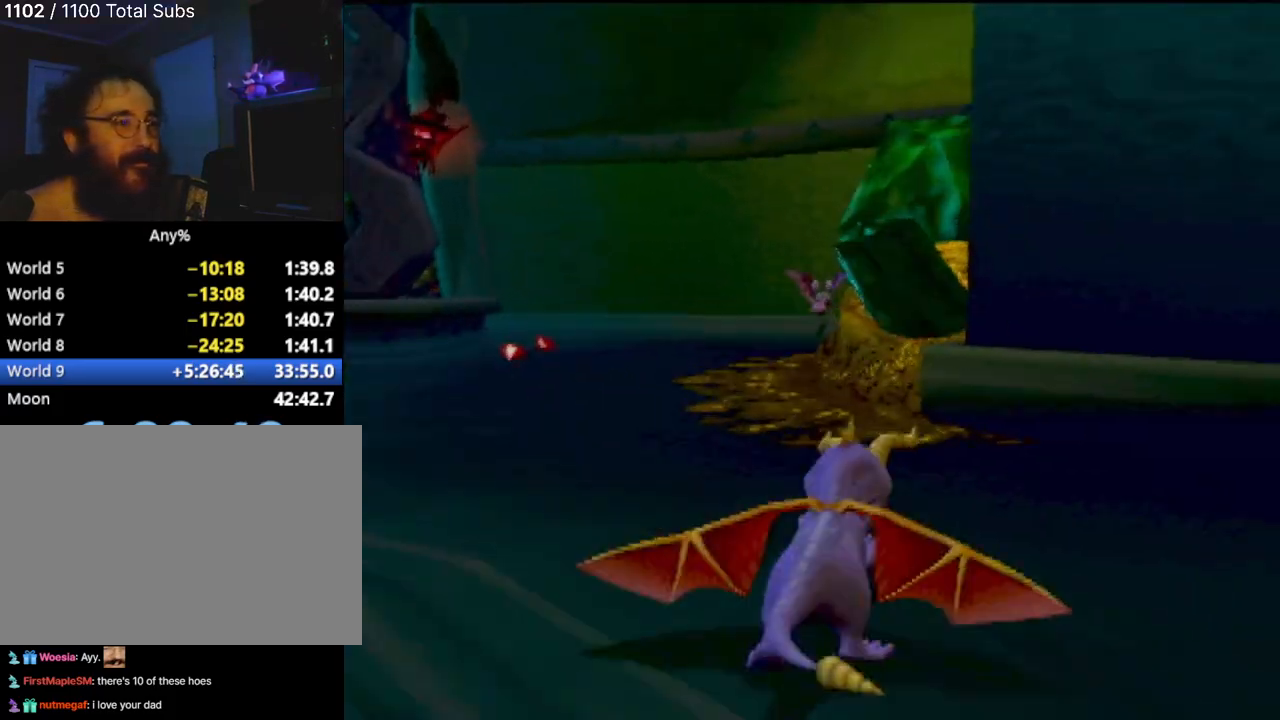
{"buttons": [], "left_stick": "up-left", "events": [[50, "CIRCLE", "up"], [100, "CIRCLE", "down"], [250, "CIRCLE", "up"], [317, "CIRCLE", "down"], [400, "left_stick", "up-left"], [467, "CIRCLE", "up"]]}
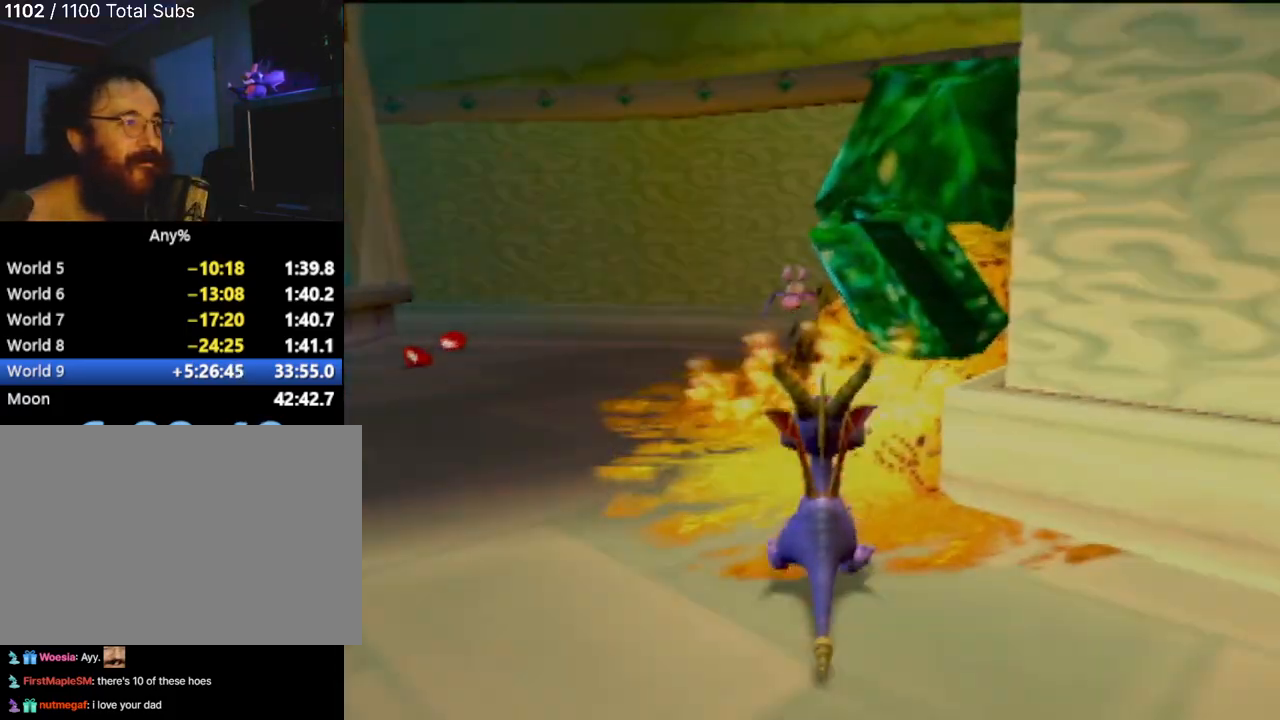
{"buttons": ["CIRCLE"], "left_stick": "up-right", "events": [[50, "CIRCLE", "down"], [100, "left_stick", "up"], [167, "CIRCLE", "up"], [217, "left_stick", "up-right"], [267, "CIRCLE", "down"], [384, "CIRCLE", "up"], [468, "CIRCLE", "down"]]}
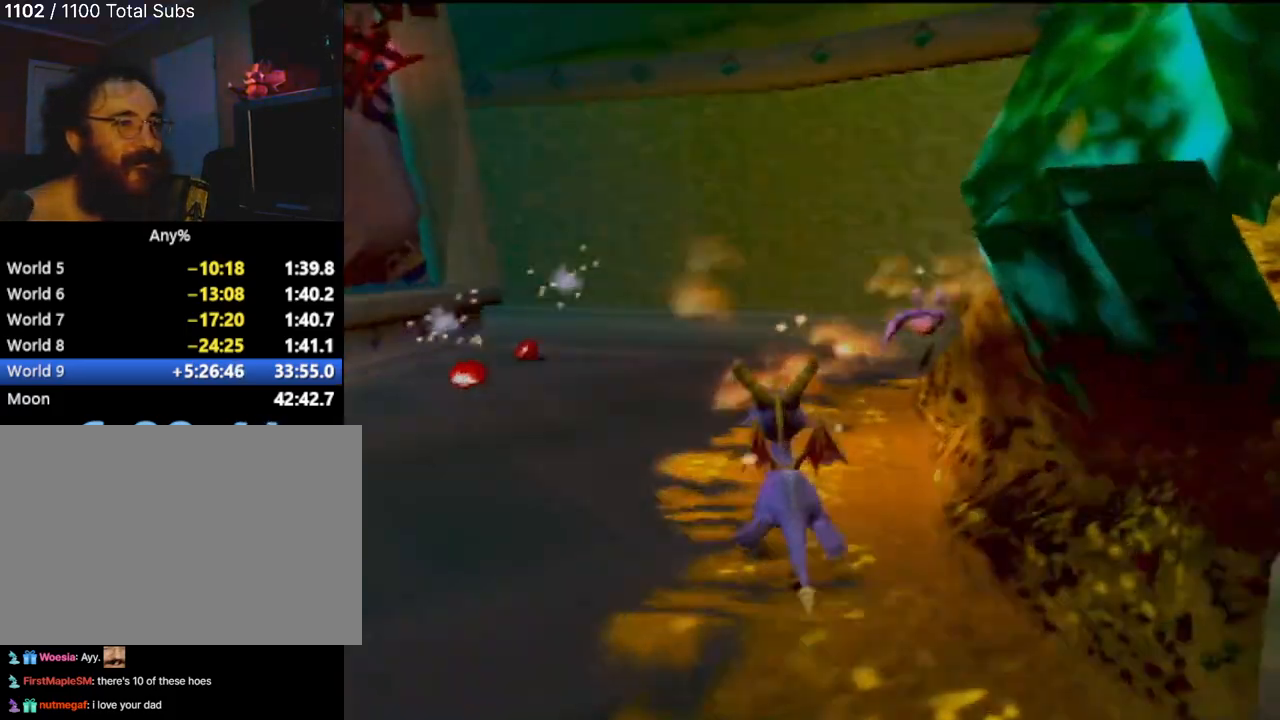
{"buttons": ["R2"], "left_stick": "center", "events": [[67, "CIRCLE", "up"], [83, "left_stick", "up"], [133, "CIRCLE", "down"], [167, "R2", "down"], [267, "CIRCLE", "up"], [350, "left_stick", "center"]]}
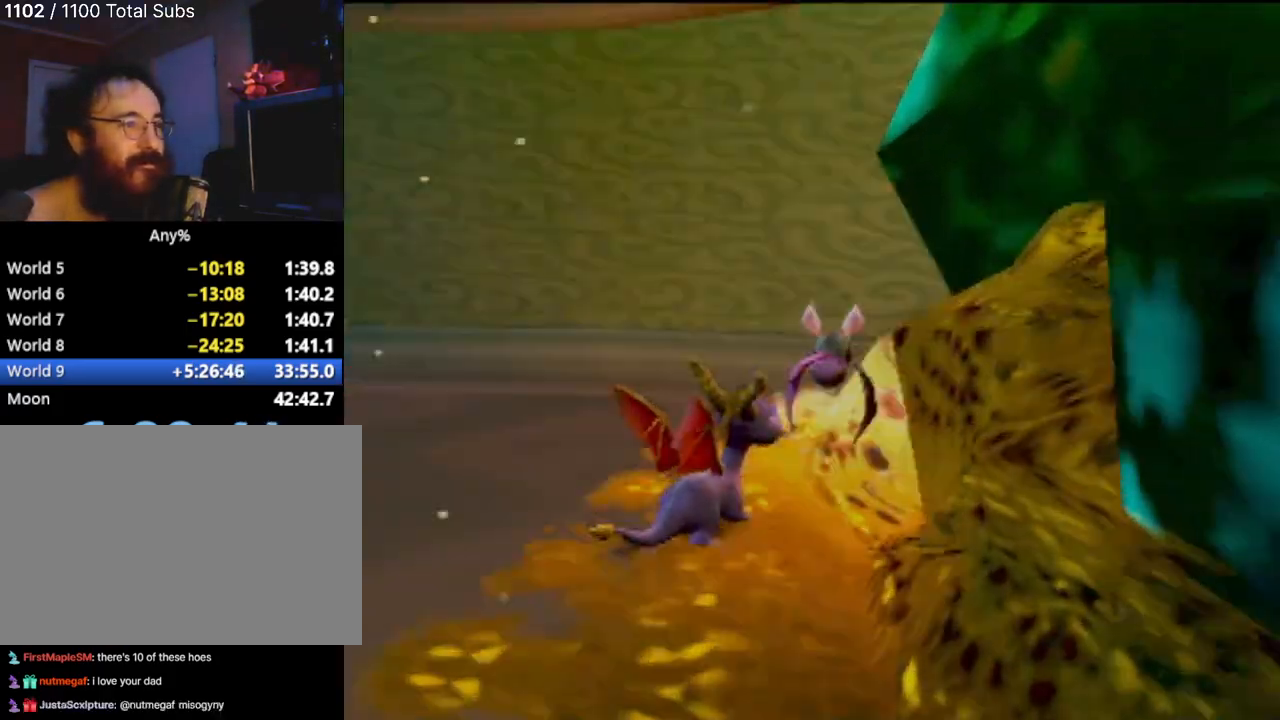
{"buttons": ["R2"], "left_stick": "left", "events": [[284, "left_stick", "left"]]}
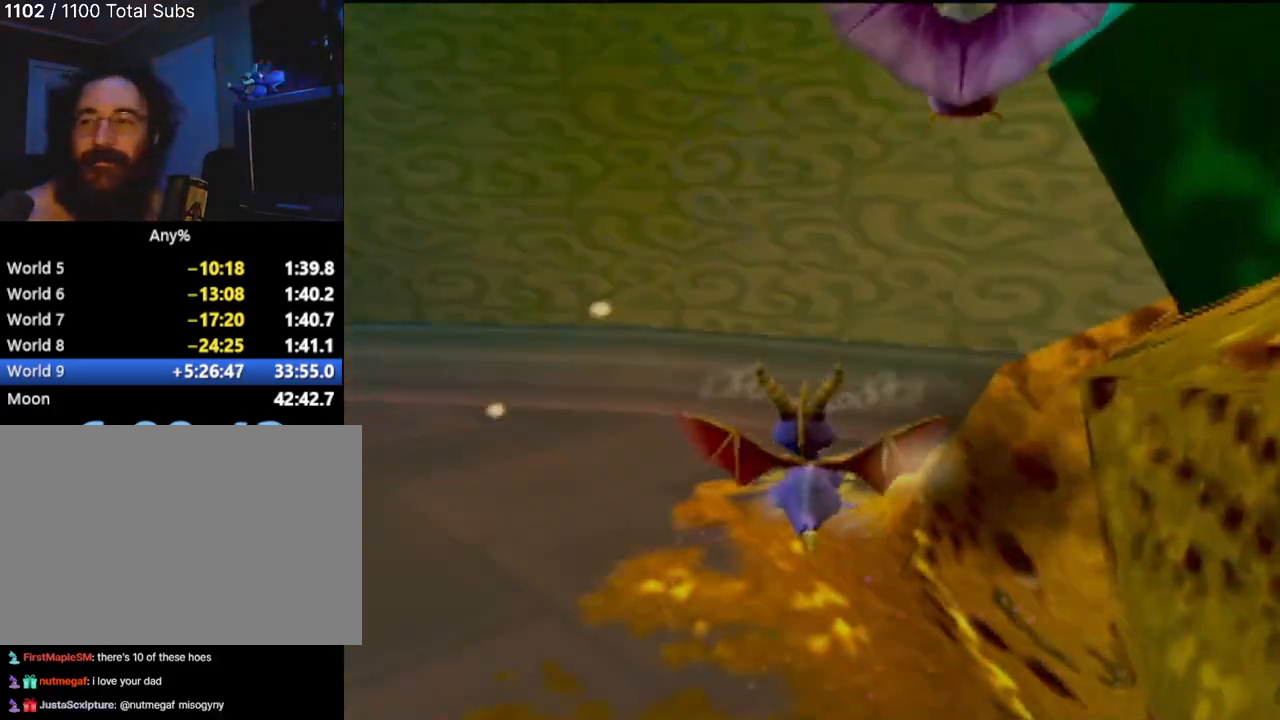
{"buttons": ["SQUARE", "R2"], "left_stick": "left", "events": [[17, "left_stick", "up-left"], [83, "R2", "up"], [83, "SQUARE", "down"], [284, "left_stick", "center"], [467, "left_stick", "left"], [500, "R2", "down"]]}
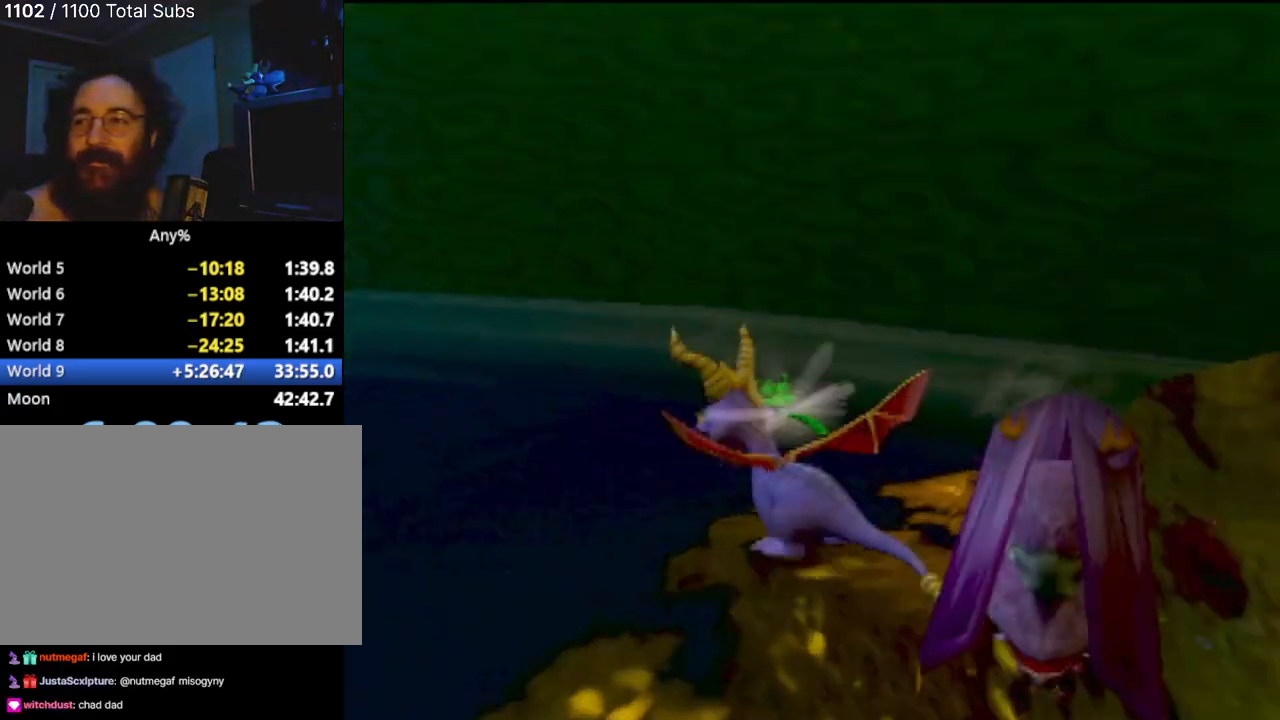
{"buttons": [], "left_stick": "left", "events": [[284, "R2", "up"], [284, "SQUARE", "up"]]}
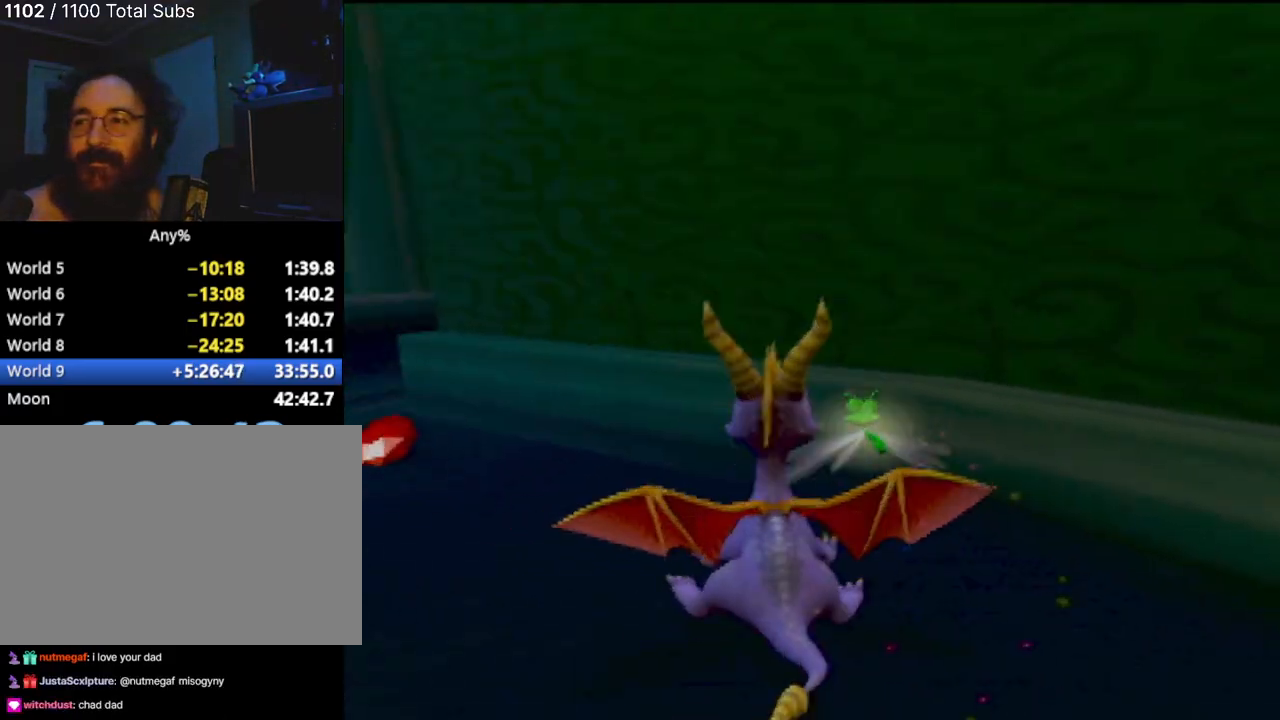
{"buttons": ["R2"], "left_stick": "up-left", "events": [[183, "R2", "down"], [200, "left_stick", "center"], [417, "left_stick", "up-left"]]}
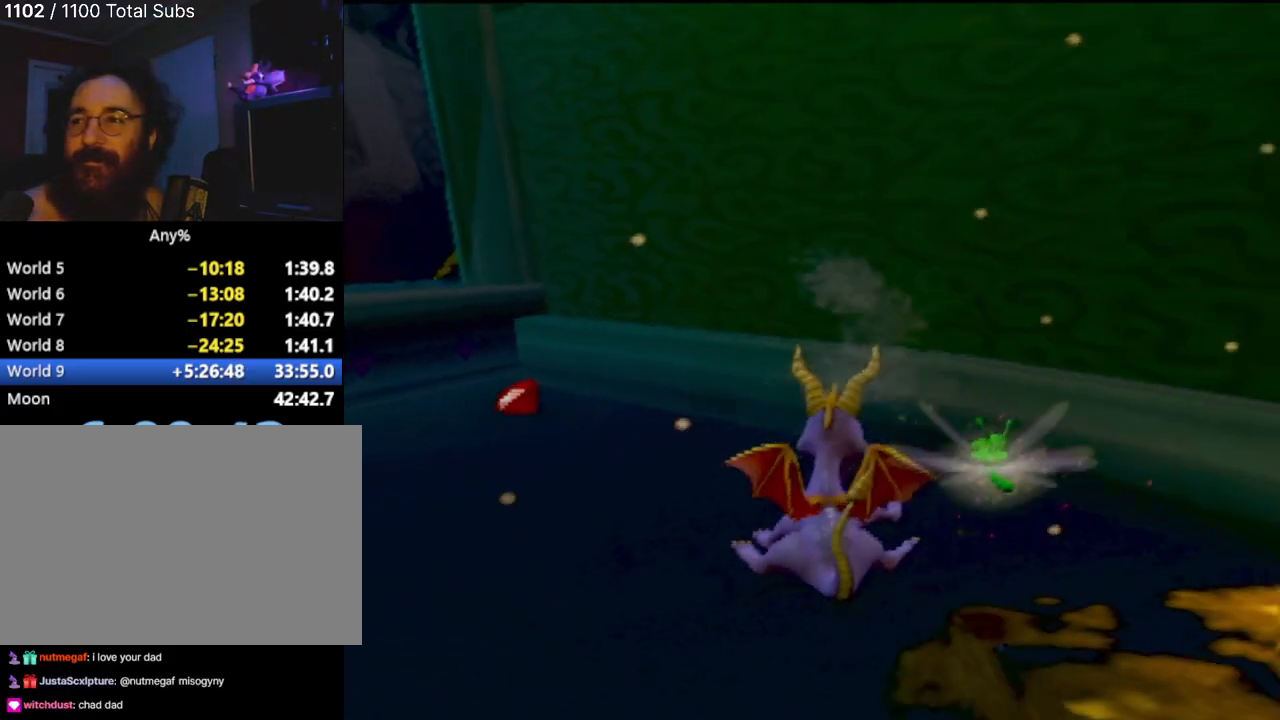
{"buttons": ["SQUARE"], "left_stick": "up-left", "events": [[417, "SQUARE", "down"], [451, "R2", "up"]]}
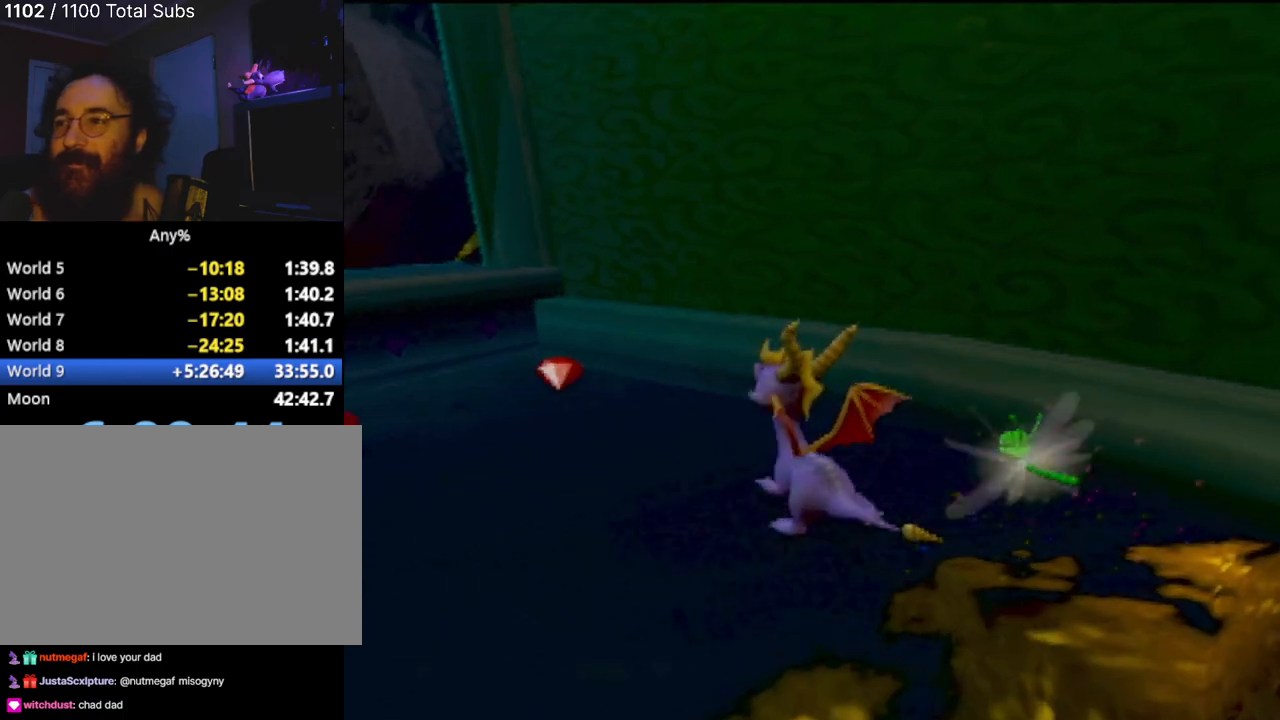
{"buttons": ["SQUARE"], "left_stick": "center"}
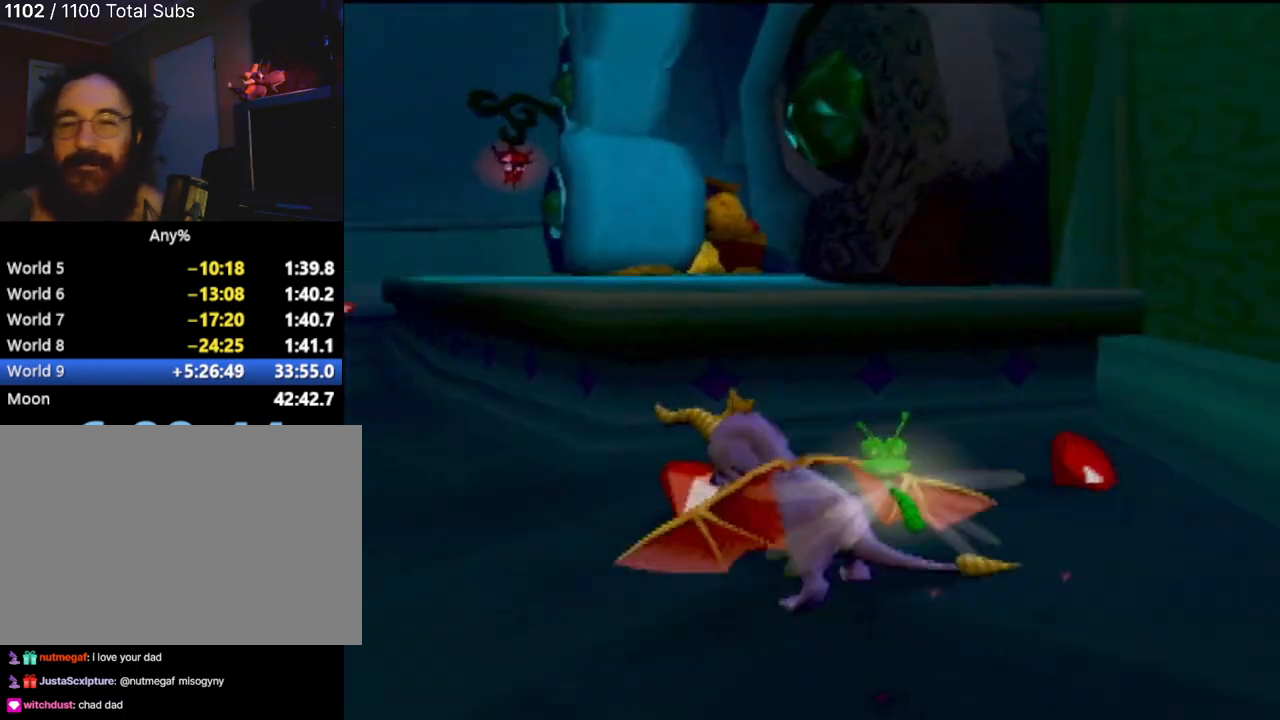
{"buttons": [], "left_stick": "left", "events": [[451, "left_stick", "left"], [468, "SQUARE", "up"]]}
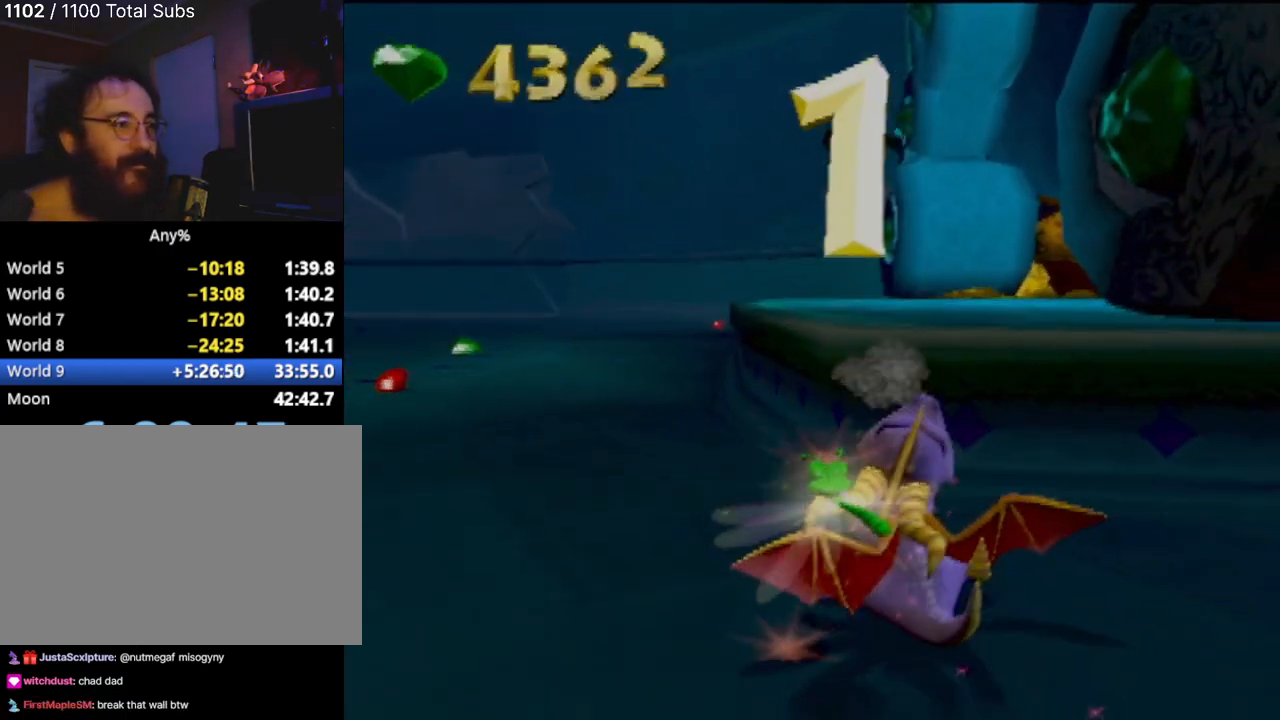
{"buttons": ["SQUARE"], "left_stick": "up-left", "events": [[17, "left_stick", "up-left"], [400, "SQUARE", "down"]]}
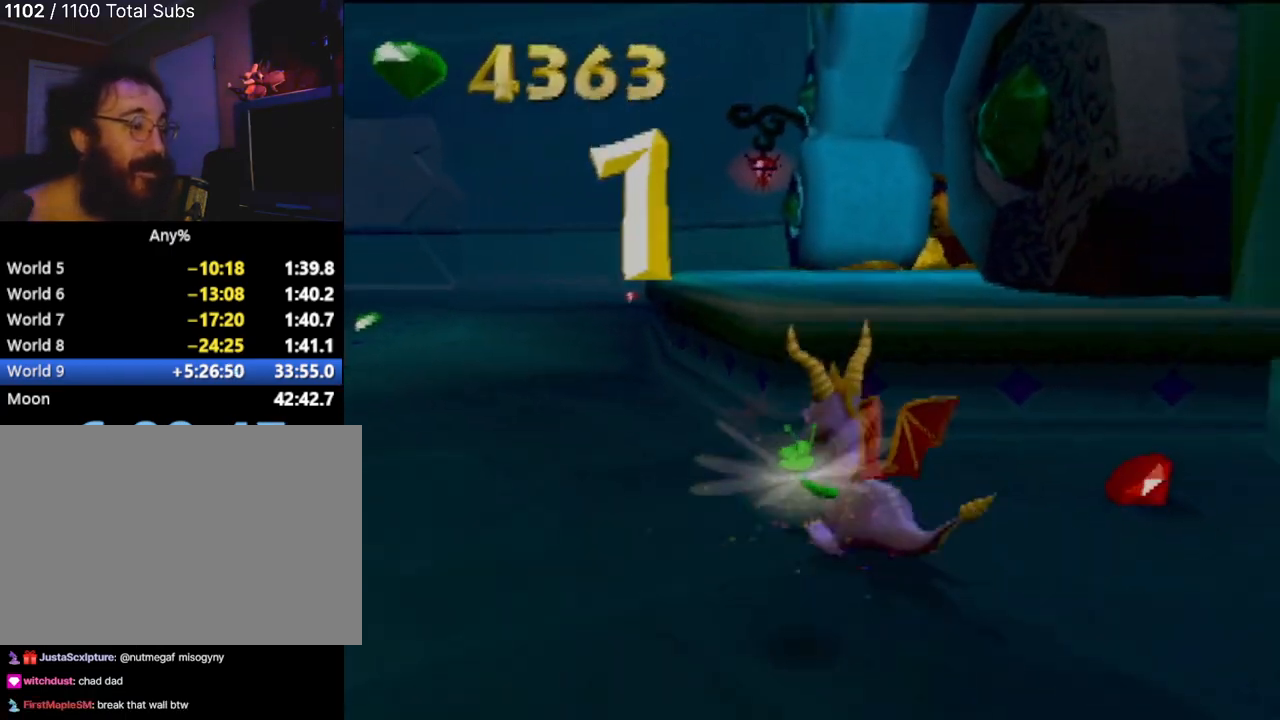
{"buttons": ["SQUARE"], "left_stick": "center", "events": [[100, "left_stick", "center"], [217, "left_stick", "right"], [434, "left_stick", "center"]]}
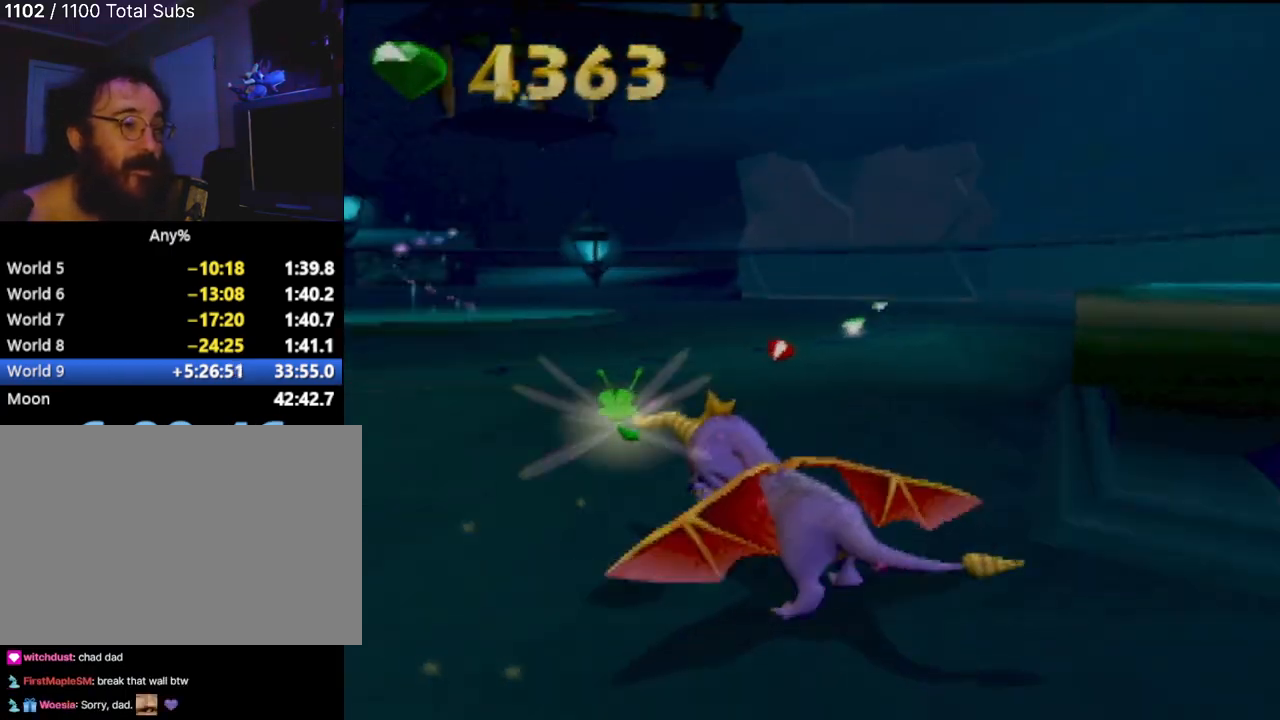
{"buttons": ["SQUARE"], "left_stick": "center", "events": [[100, "left_stick", "right"], [167, "left_stick", "up-right"], [350, "left_stick", "center"]]}